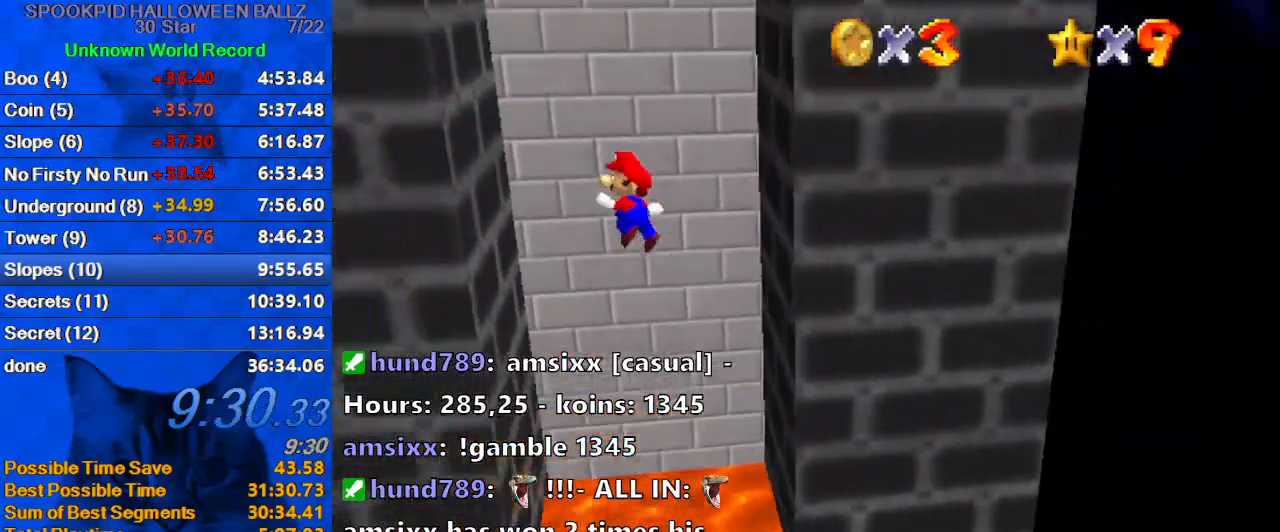
Gameplay with keyboard; each line is a JSON object with the keys held at the frame after it. "events" lists presses ("down") and releases ("up") of "a", "c", "ctrl", "d", "down", "left", "return", "right", "s", "shift", "up", "w", "x" and "y" between this image and that frame as [ms after this image, input, new state], when the widget could be followed in between. No other keys are recorded. Mouse input is not recorded.
{"keys": ["right", "shift", "up"], "events": [[233, "shift", "up"], [267, "left", "up"], [267, "right", "down"], [267, "up", "up"], [333, "shift", "down"], [467, "up", "down"]]}
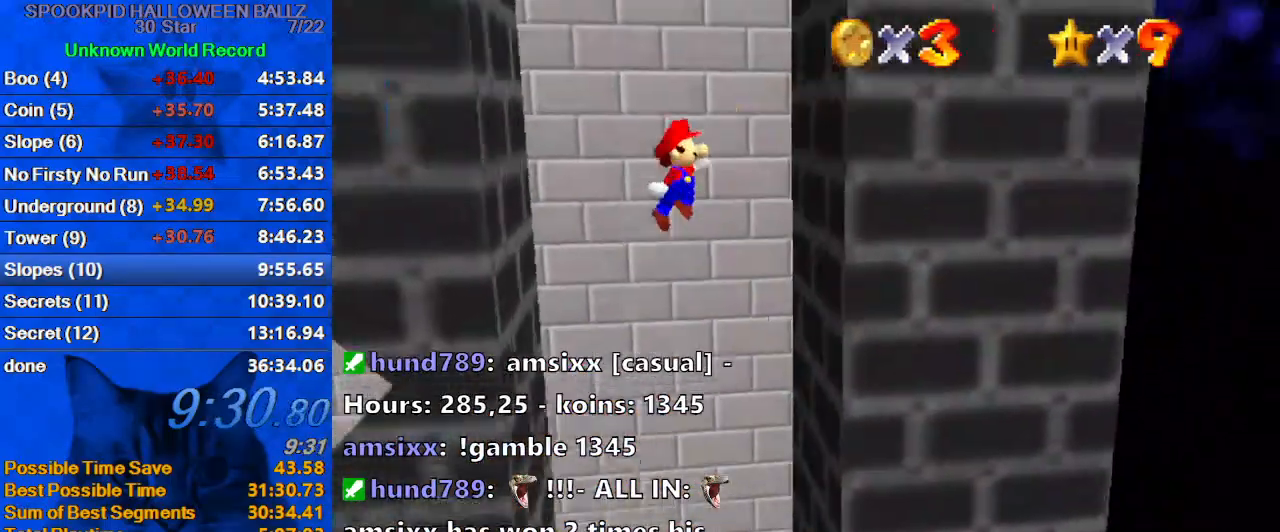
{"keys": ["left", "shift"], "events": [[167, "up", "up"], [200, "shift", "up"], [300, "left", "down"], [300, "right", "up"], [300, "shift", "down"]]}
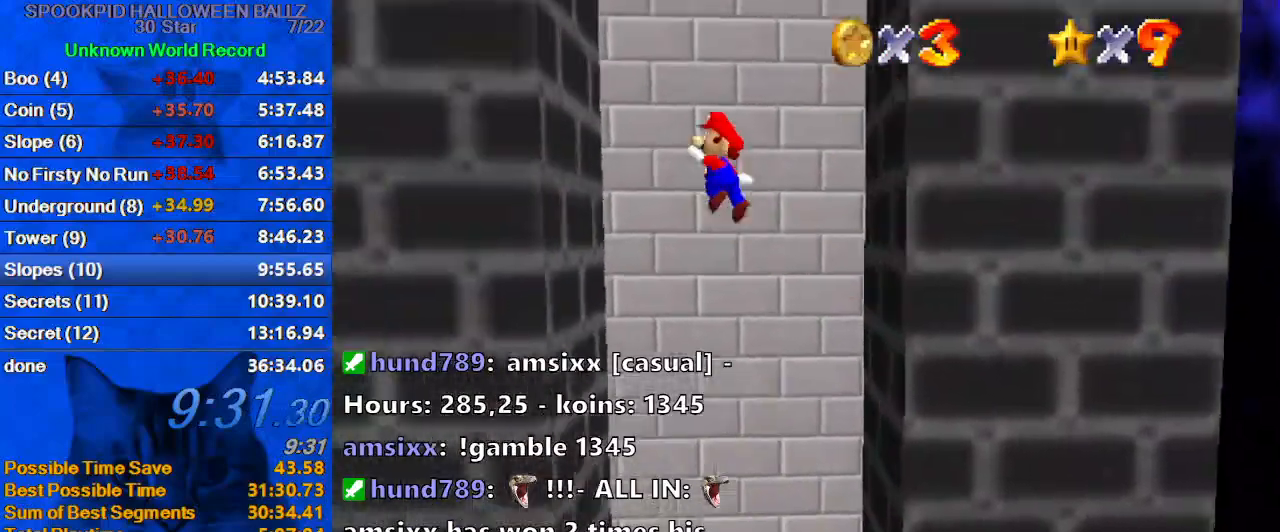
{"keys": ["right", "shift"], "events": [[167, "shift", "up"], [267, "shift", "down"], [300, "left", "up"], [400, "right", "down"]]}
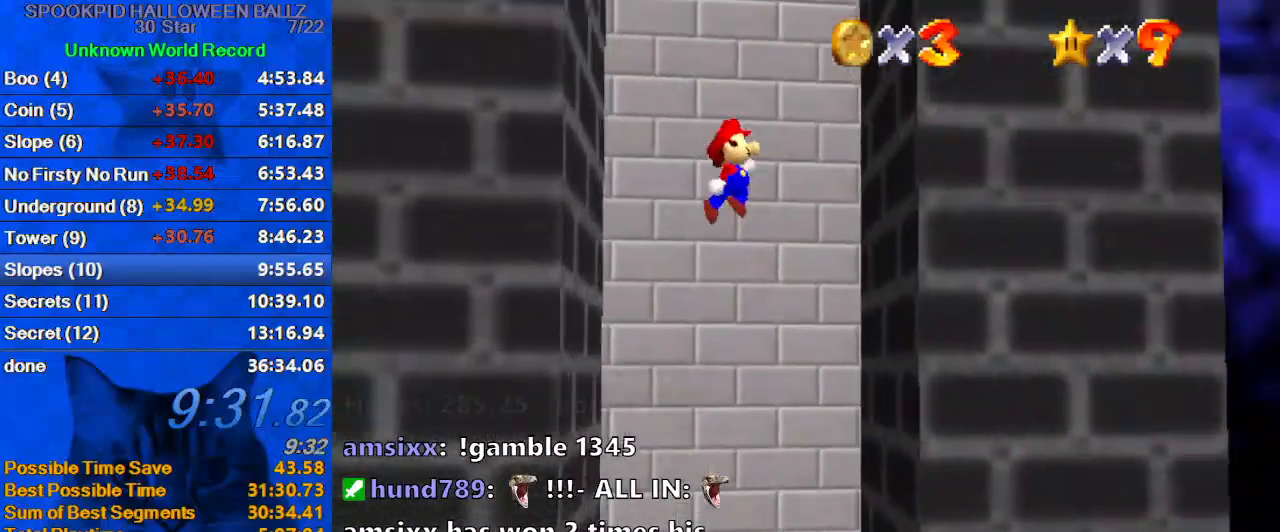
{"keys": ["left", "shift"], "events": [[233, "shift", "up"], [300, "left", "down"], [300, "shift", "down"], [367, "right", "up"]]}
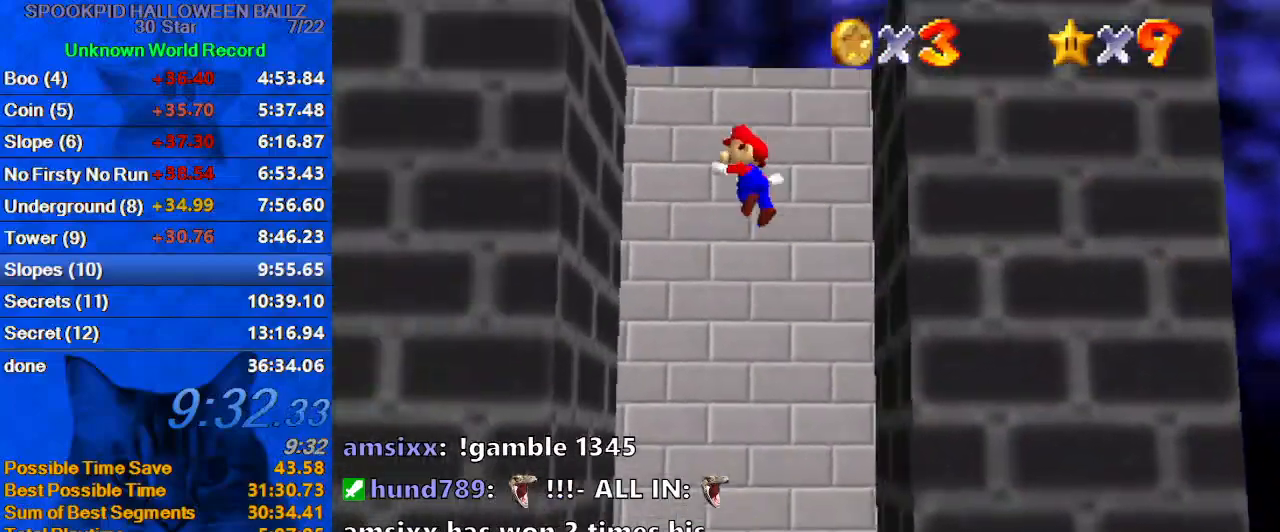
{"keys": ["right", "shift", "up"], "events": [[33, "shift", "up"], [333, "left", "up"], [333, "right", "down"], [333, "shift", "down"], [367, "up", "down"]]}
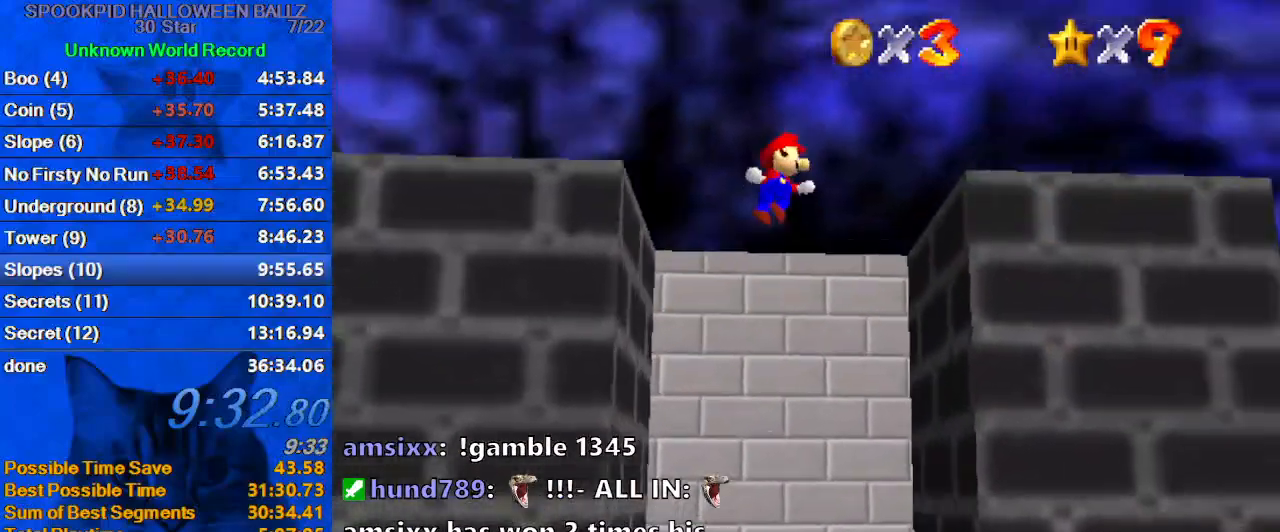
{"keys": ["left", "up"], "events": [[167, "right", "up"], [167, "shift", "up"], [200, "left", "down"], [367, "d", "down"], [467, "d", "up"]]}
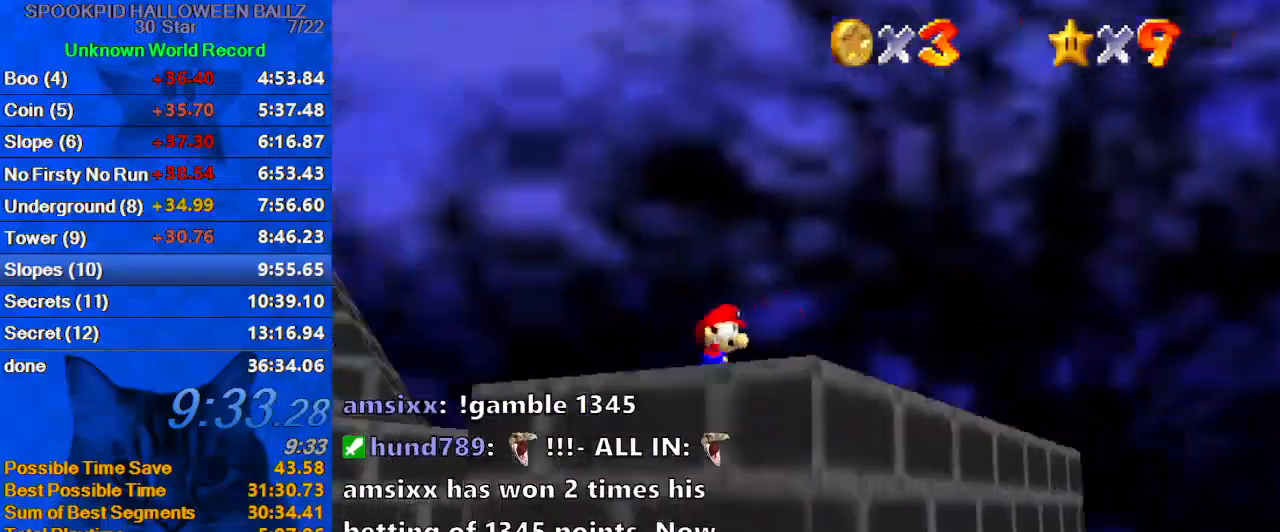
{"keys": ["right"], "events": [[33, "d", "down"], [67, "left", "up"], [67, "up", "up"], [100, "right", "down"], [167, "d", "up"], [167, "up", "down"], [500, "up", "up"]]}
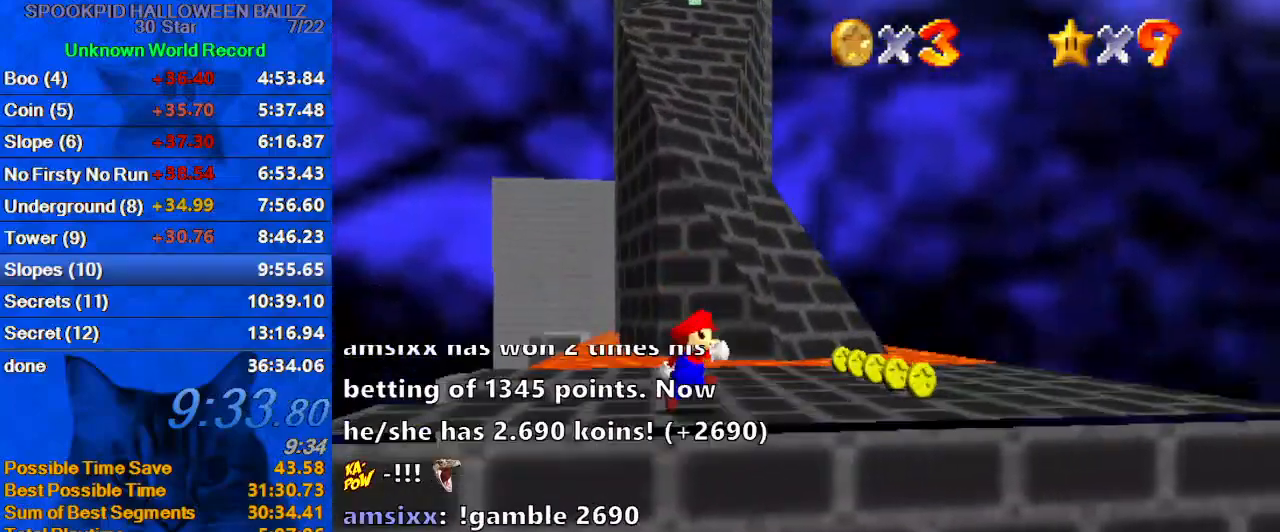
{"keys": ["up"], "events": [[267, "up", "down"], [367, "right", "up"]]}
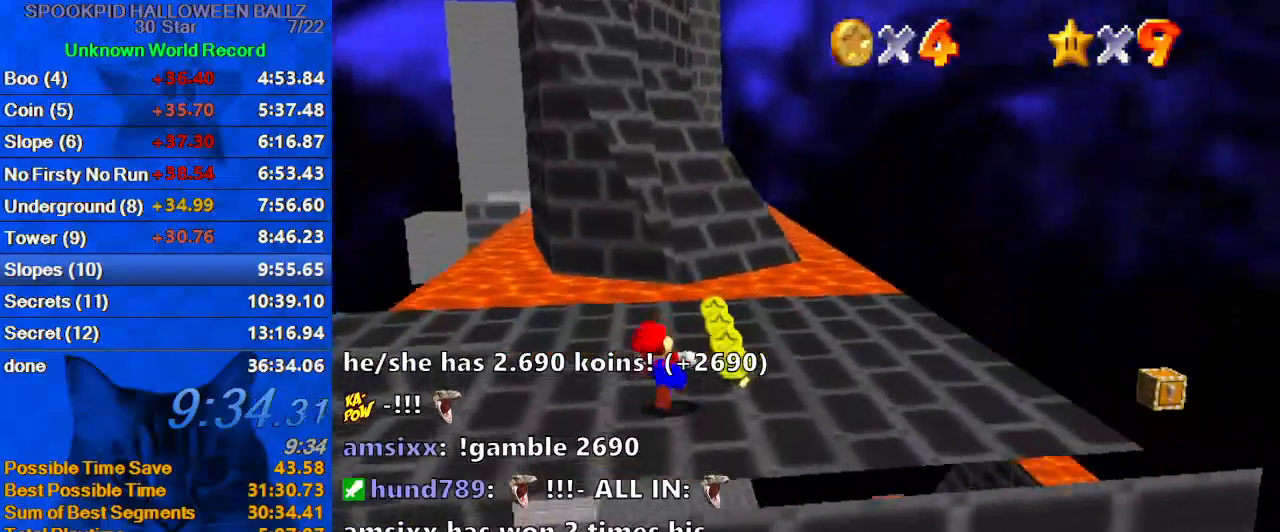
{"keys": ["left", "up"], "events": [[100, "shift", "down"], [200, "shift", "up"], [267, "a", "down"], [367, "a", "up"], [367, "left", "down"]]}
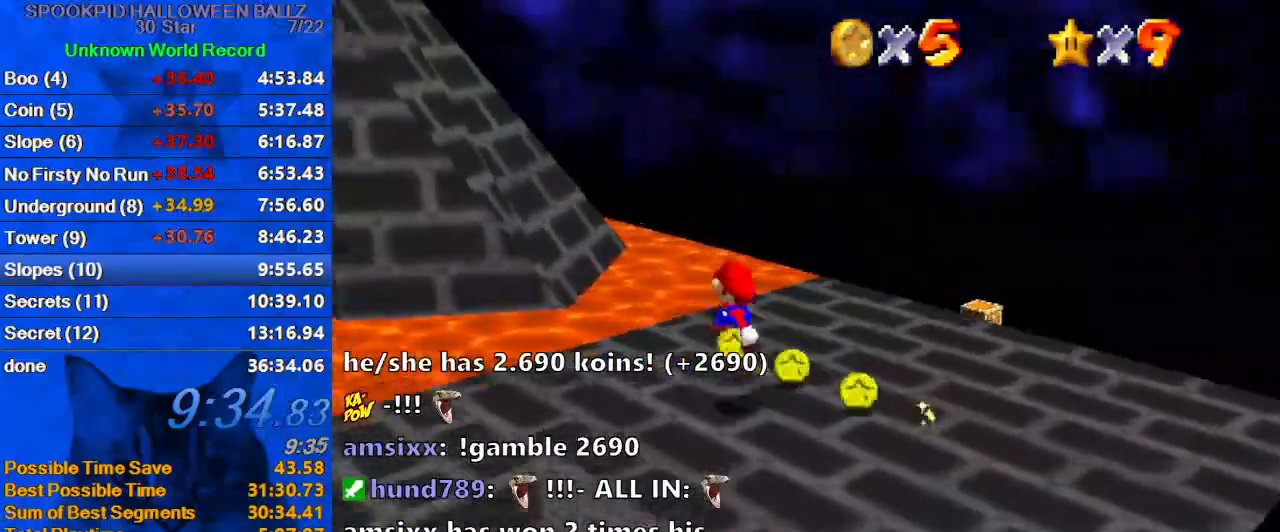
{"keys": ["shift", "up"], "events": [[200, "shift", "down"], [300, "d", "down"], [433, "left", "up"], [467, "d", "up"]]}
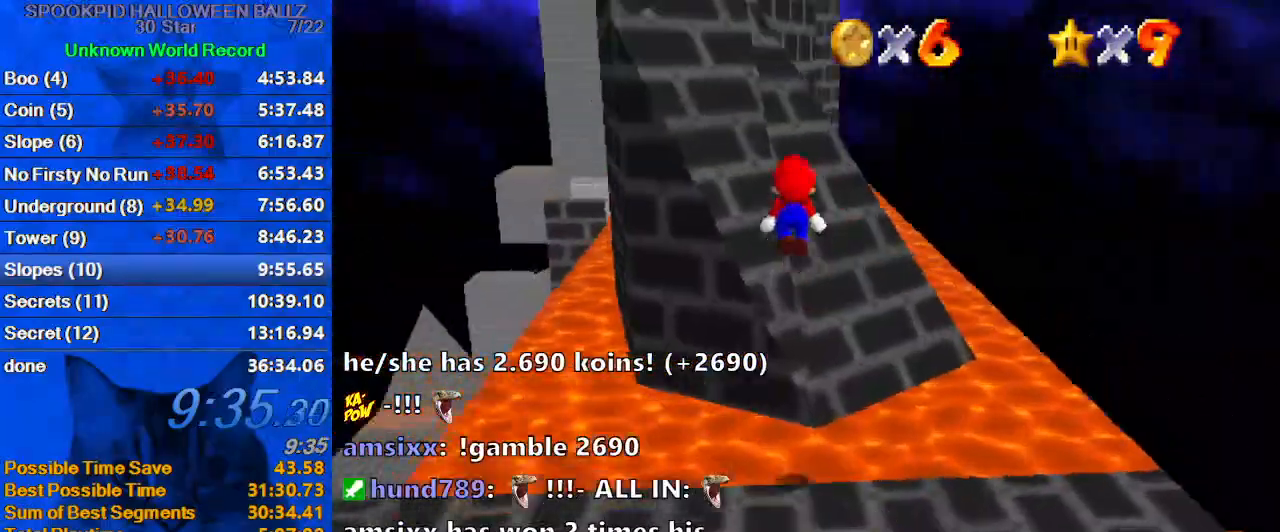
{"keys": ["left"], "events": [[300, "left", "down"], [400, "shift", "up"], [433, "up", "up"]]}
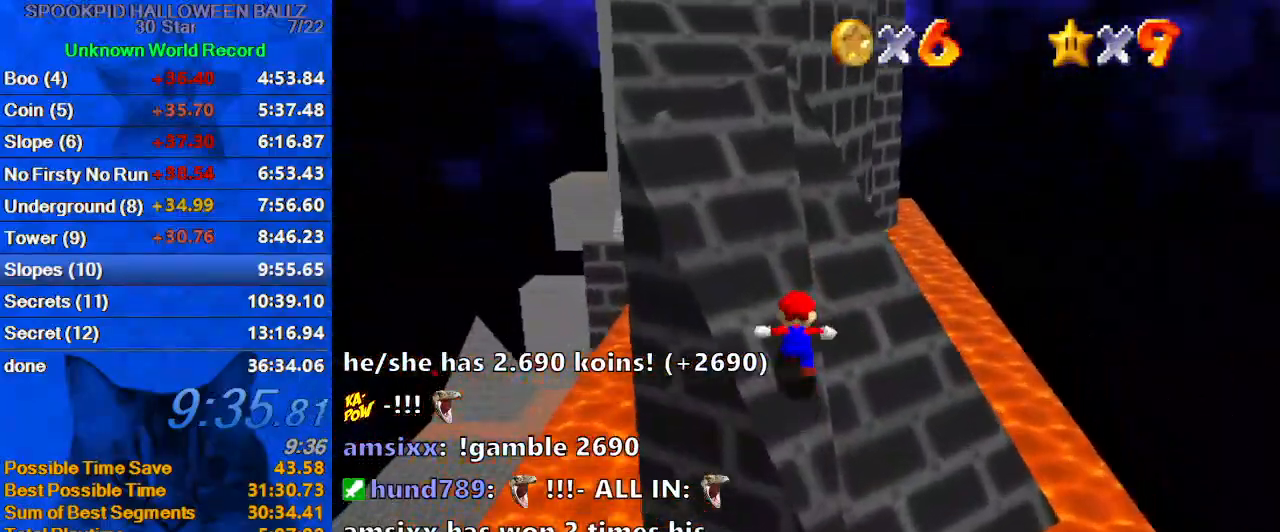
{"keys": ["left", "shift", "up"], "events": [[33, "shift", "down"], [233, "up", "down"]]}
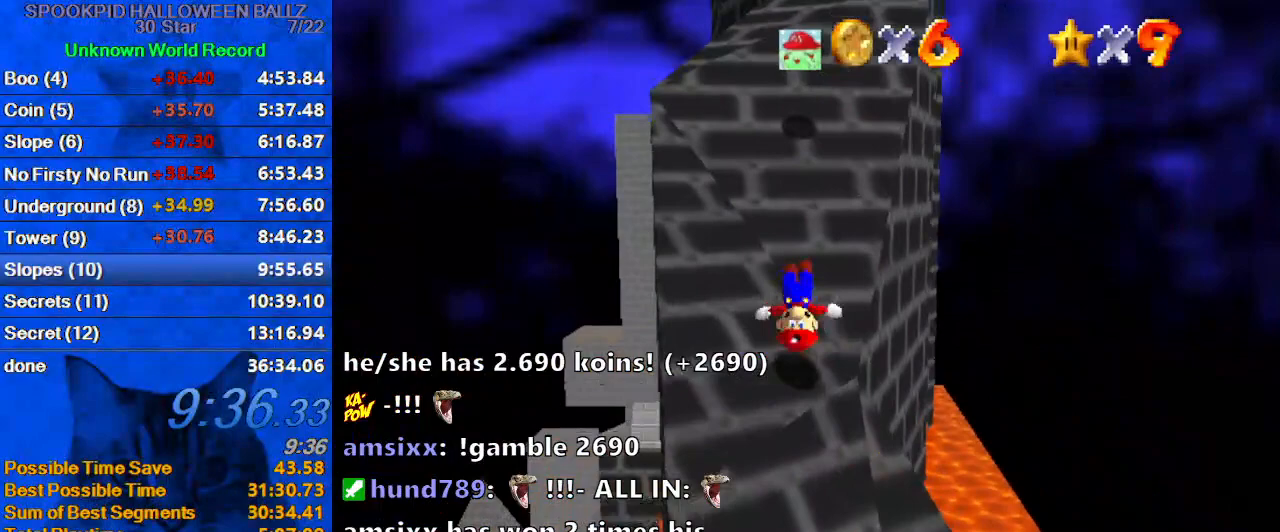
{"keys": ["shift", "up"], "events": [[233, "left", "up"]]}
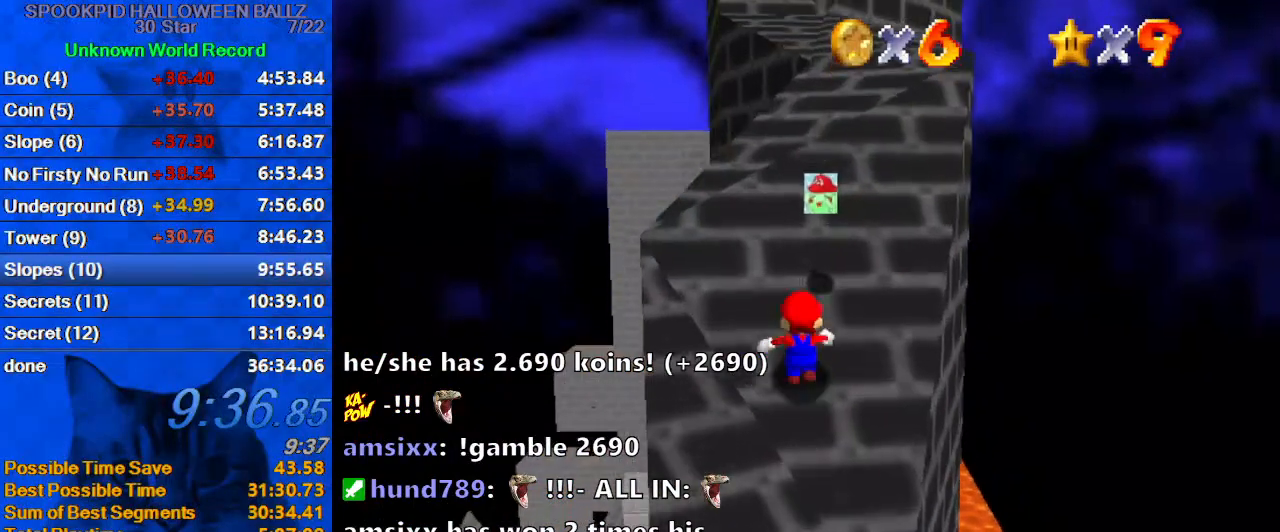
{"keys": ["shift", "up"], "events": []}
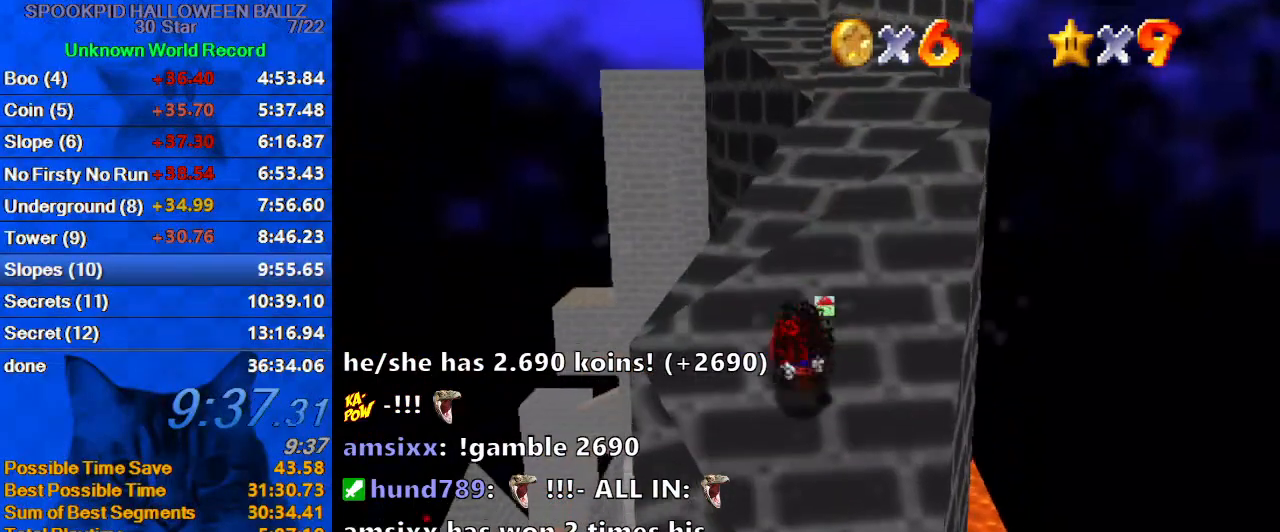
{"keys": ["shift", "up"], "events": [[267, "right", "down"], [400, "right", "up"]]}
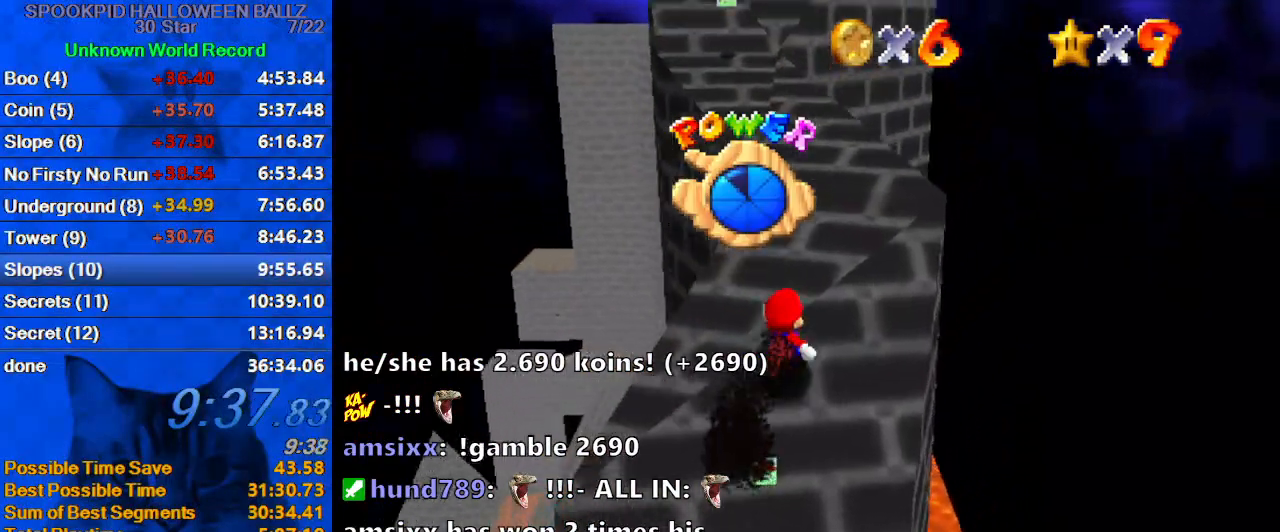
{"keys": ["shift", "up"], "events": [[133, "right", "down"], [267, "right", "up"]]}
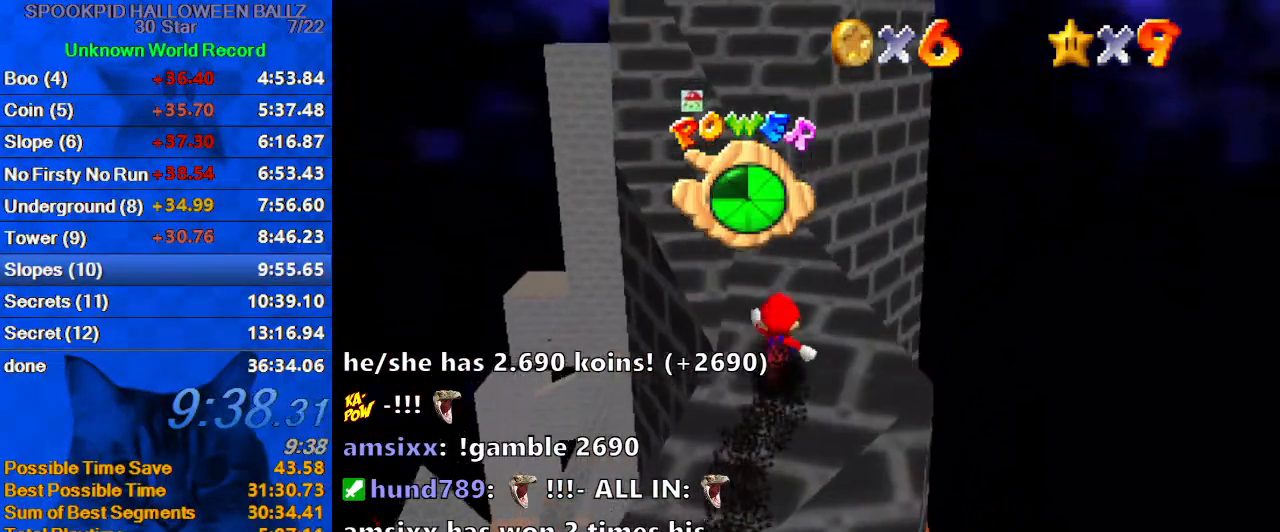
{"keys": ["left", "shift", "up"], "events": [[100, "left", "down"], [233, "left", "up"], [433, "left", "down"]]}
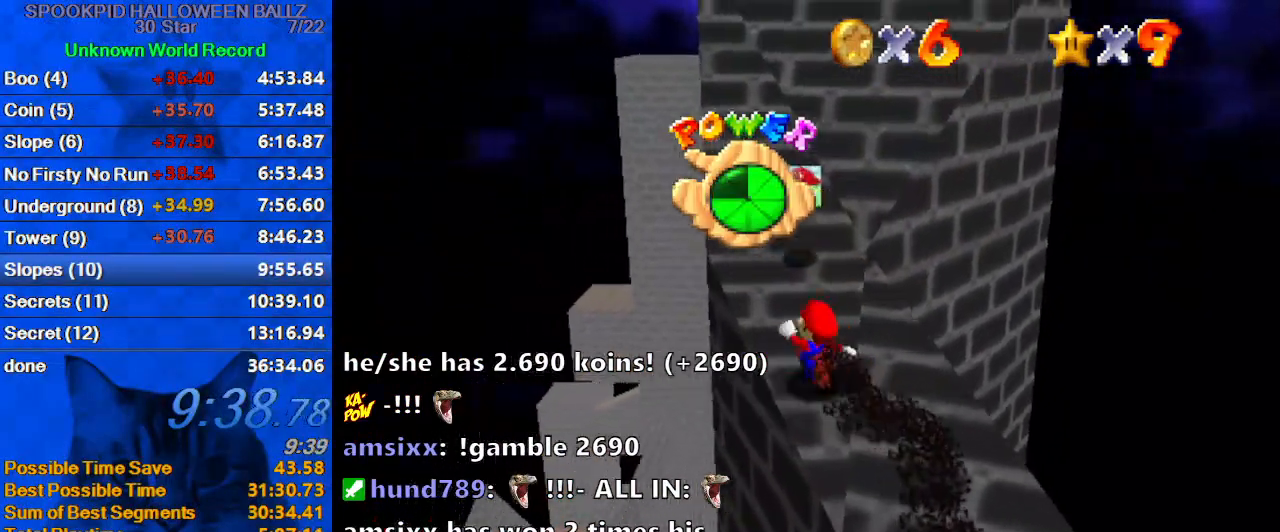
{"keys": ["a", "shift", "up"], "events": [[33, "left", "up"], [433, "a", "down"]]}
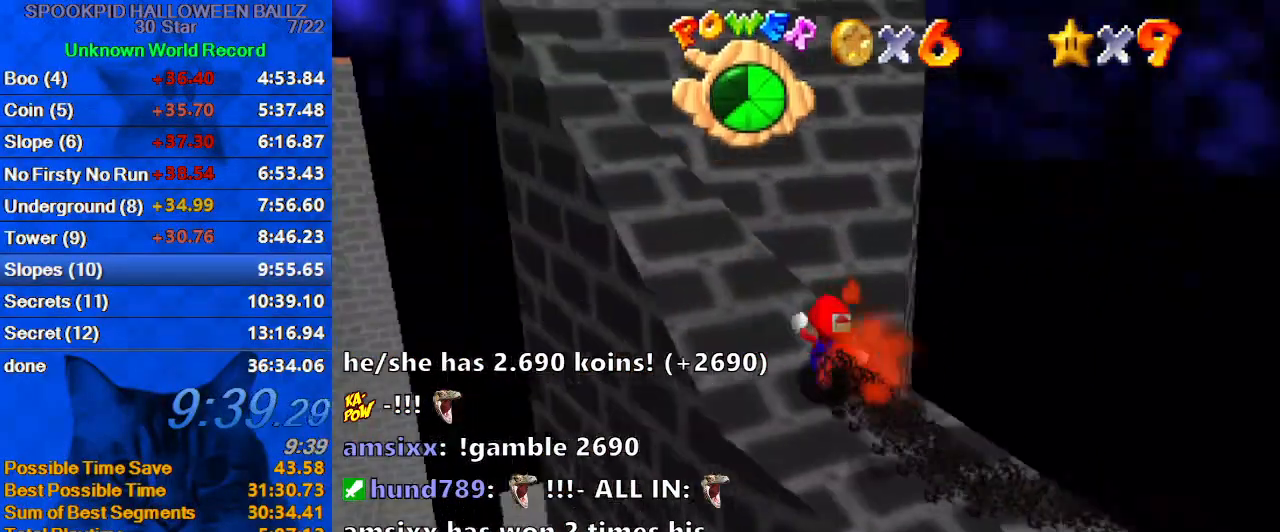
{"keys": ["left", "shift", "up"], "events": [[33, "left", "down"], [133, "a", "up"]]}
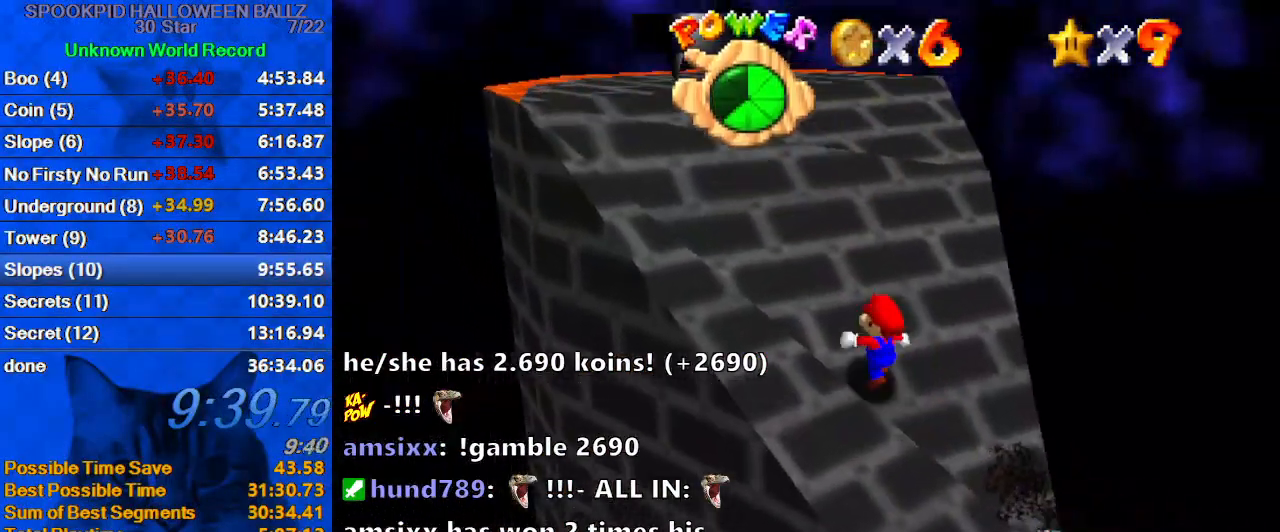
{"keys": ["ctrl", "left", "shift", "up"], "events": [[133, "ctrl", "down"], [333, "ctrl", "up"], [400, "ctrl", "down"]]}
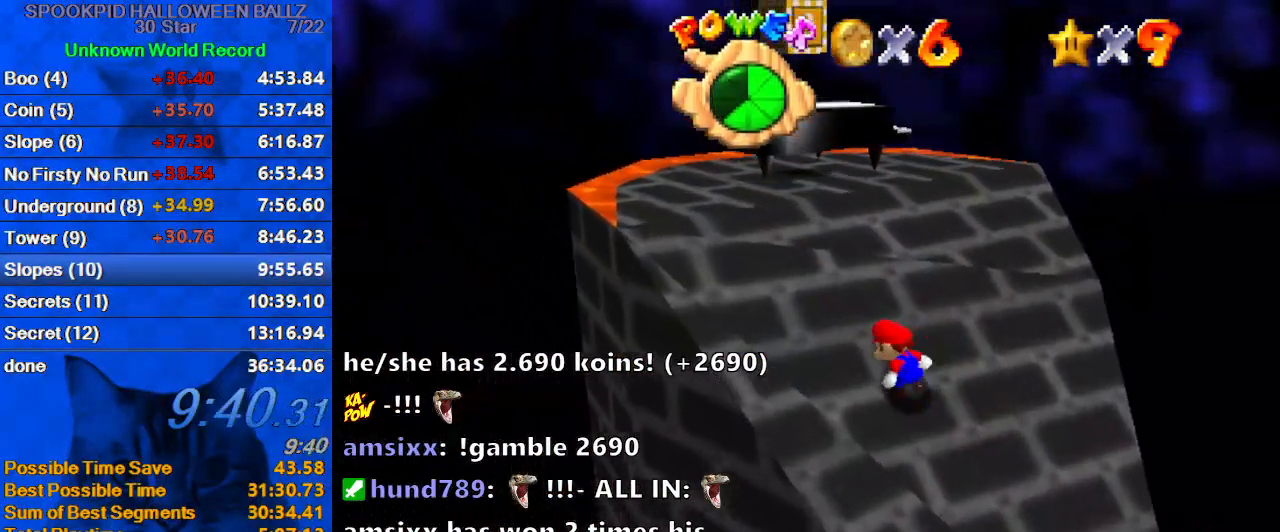
{"keys": ["ctrl", "left", "shift", "up"], "events": [[33, "ctrl", "up"], [133, "ctrl", "down"], [267, "ctrl", "up"], [433, "ctrl", "down"]]}
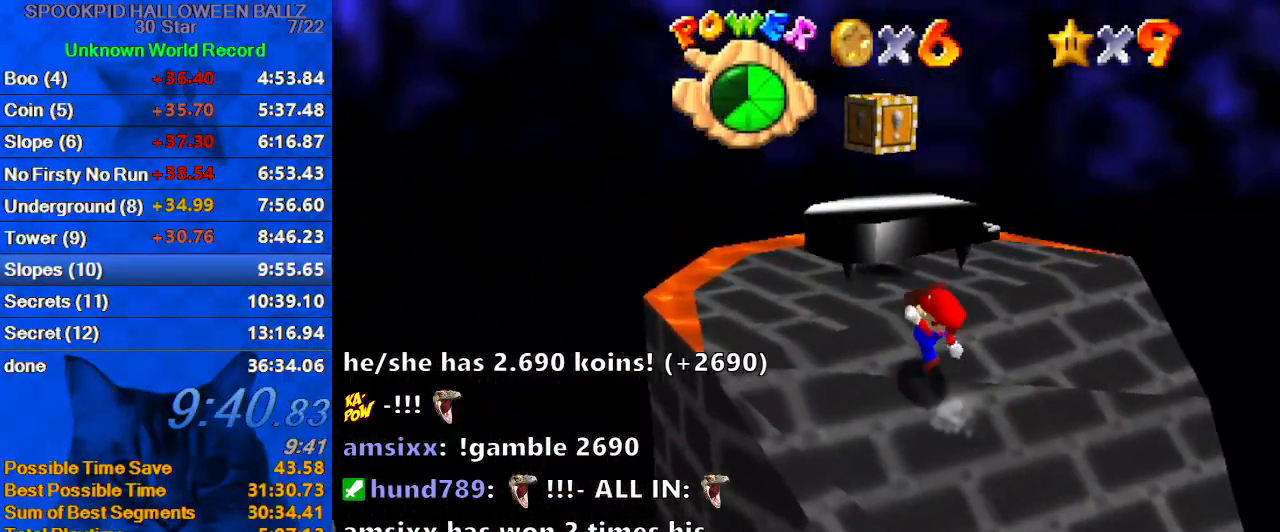
{"keys": ["shift", "up"], "events": [[100, "ctrl", "up"], [200, "shift", "up"], [233, "left", "up"], [433, "shift", "down"]]}
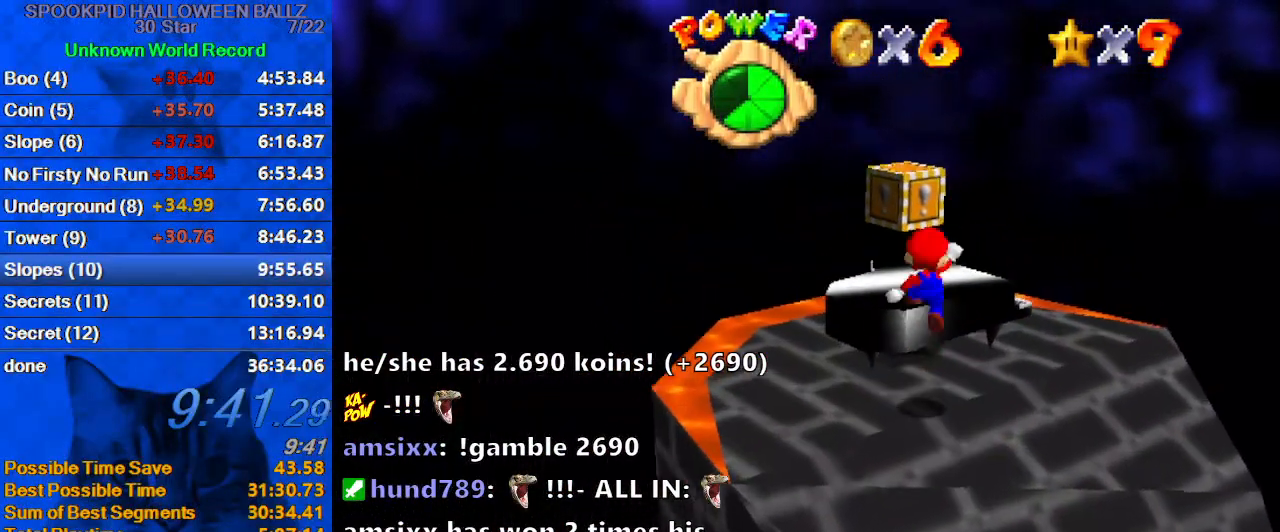
{"keys": ["up"], "events": [[33, "right", "down"], [67, "right", "up"], [67, "shift", "up"], [267, "y", "down"], [400, "y", "up"]]}
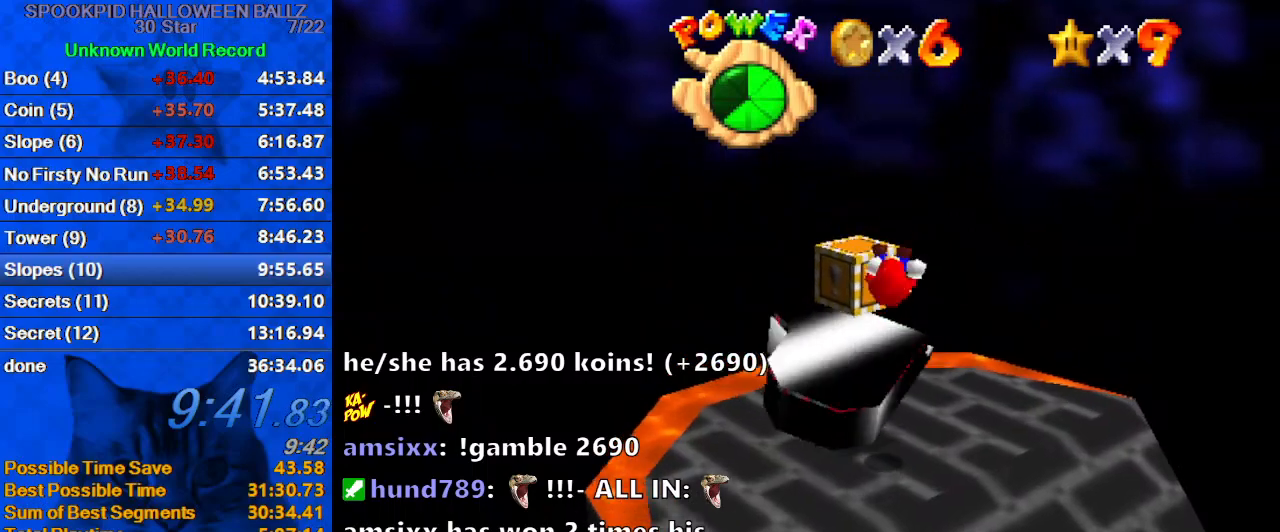
{"keys": [], "events": [[33, "right", "down"], [267, "up", "up"], [500, "right", "up"]]}
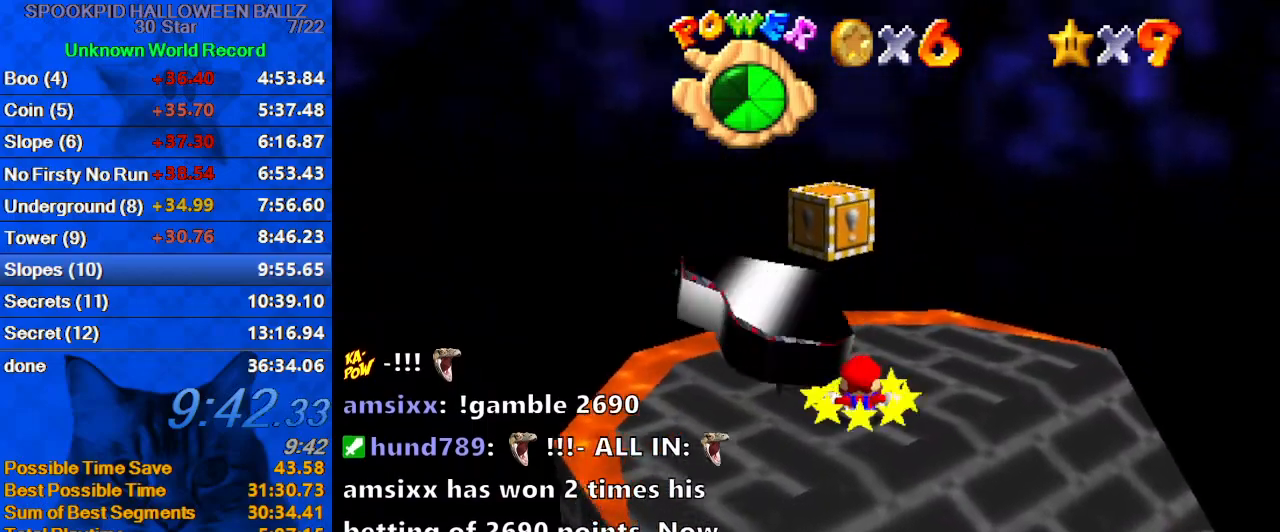
{"keys": ["left", "shift", "up"], "events": [[233, "right", "down"], [233, "up", "down"], [367, "right", "up"], [467, "left", "down"], [500, "shift", "down"]]}
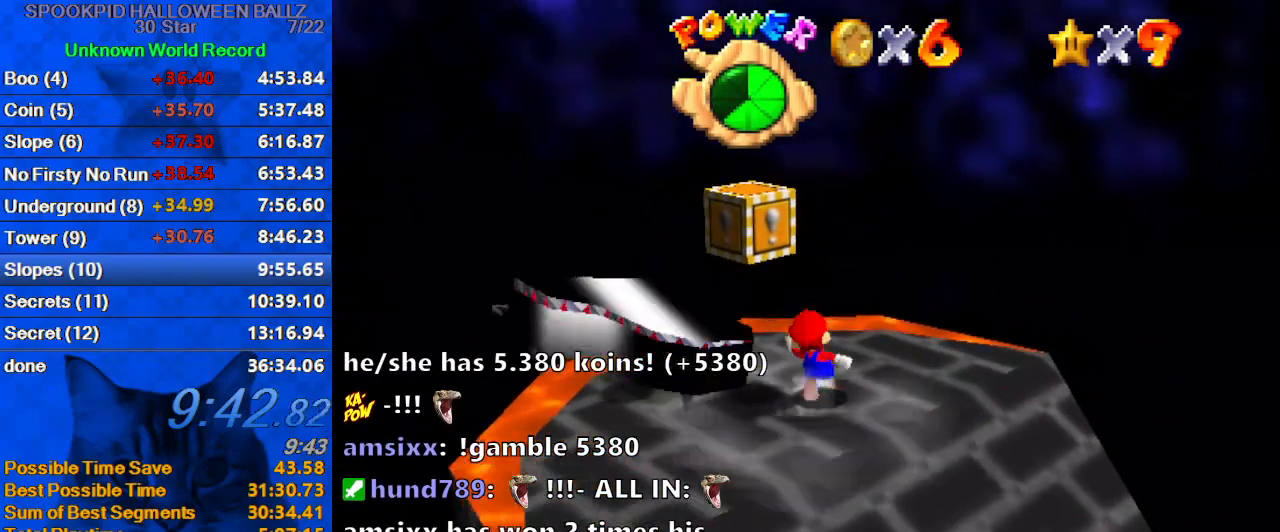
{"keys": [], "events": [[100, "up", "up"], [133, "shift", "up"], [133, "y", "down"], [333, "y", "up"], [433, "left", "up"]]}